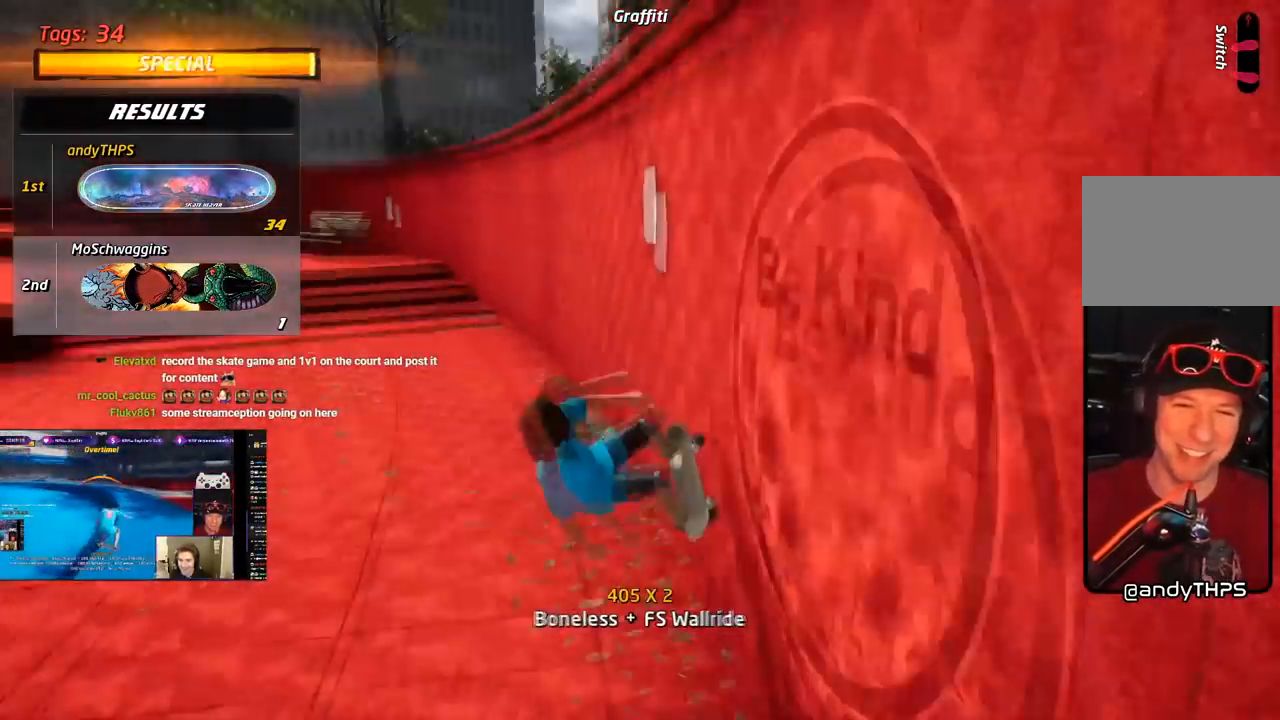
Gameplay with a controller (PlayStation layout); each line is a JSON object with the inputs held at the frame after it. "events" lists button and stick changes between this image and that frame as [ms after this image, input, new state], when the widget could be followed in between. Not read: left_stick.
{"buttons": ["CROSS"], "right_stick": "center", "events": [[17, "DPAD_UP", "down"], [50, "CROSS", "down"], [133, "CROSS", "up"], [333, "CROSS", "down"], [333, "DPAD_UP", "up"], [433, "TRIANGLE", "up"]]}
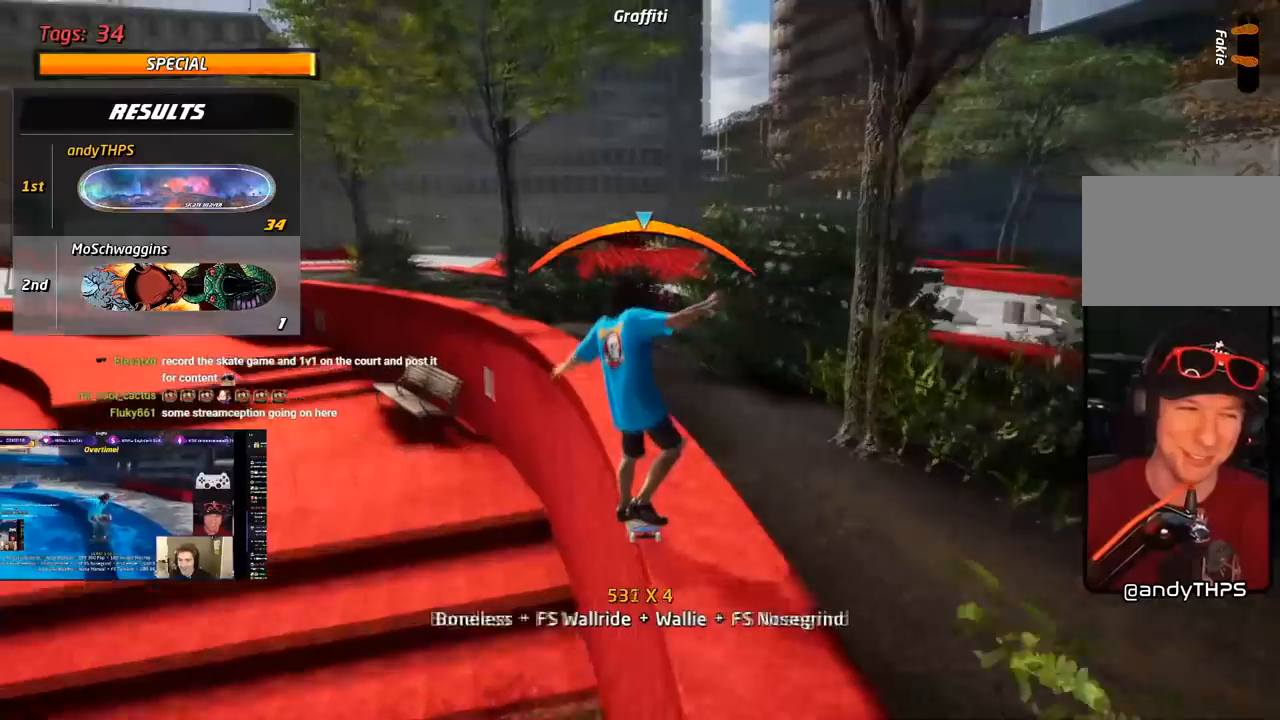
{"buttons": ["L1", "DPAD_LEFT"], "right_stick": "center", "events": [[67, "DPAD_LEFT", "down"], [83, "DPAD_DOWN", "down"], [150, "SQUARE", "down"], [183, "CROSS", "up"], [183, "L1", "down"], [250, "SQUARE", "up"], [300, "SQUARE", "down"], [400, "DPAD_DOWN", "up"], [467, "SQUARE", "up"]]}
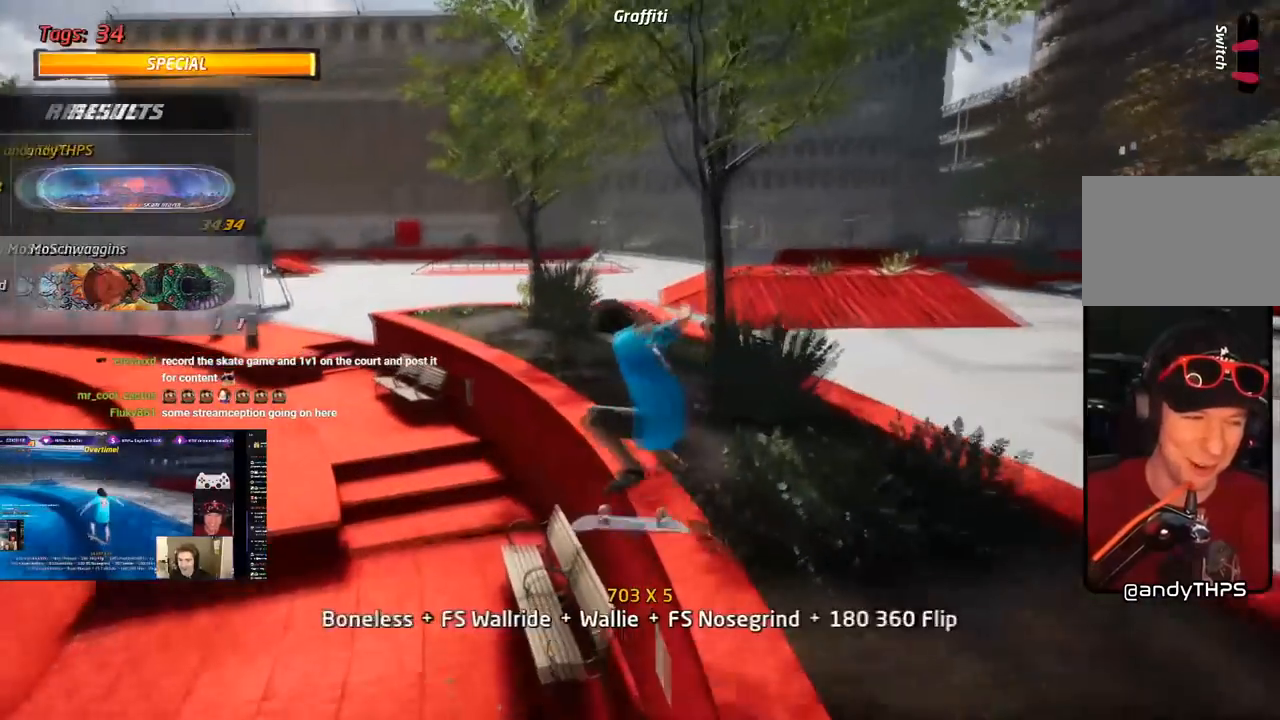
{"buttons": ["CROSS", "R1"], "right_stick": "center", "events": [[50, "DPAD_LEFT", "up"], [100, "L1", "up"], [150, "TRIANGLE", "down"], [383, "CROSS", "down"], [383, "TRIANGLE", "up"], [500, "R1", "down"]]}
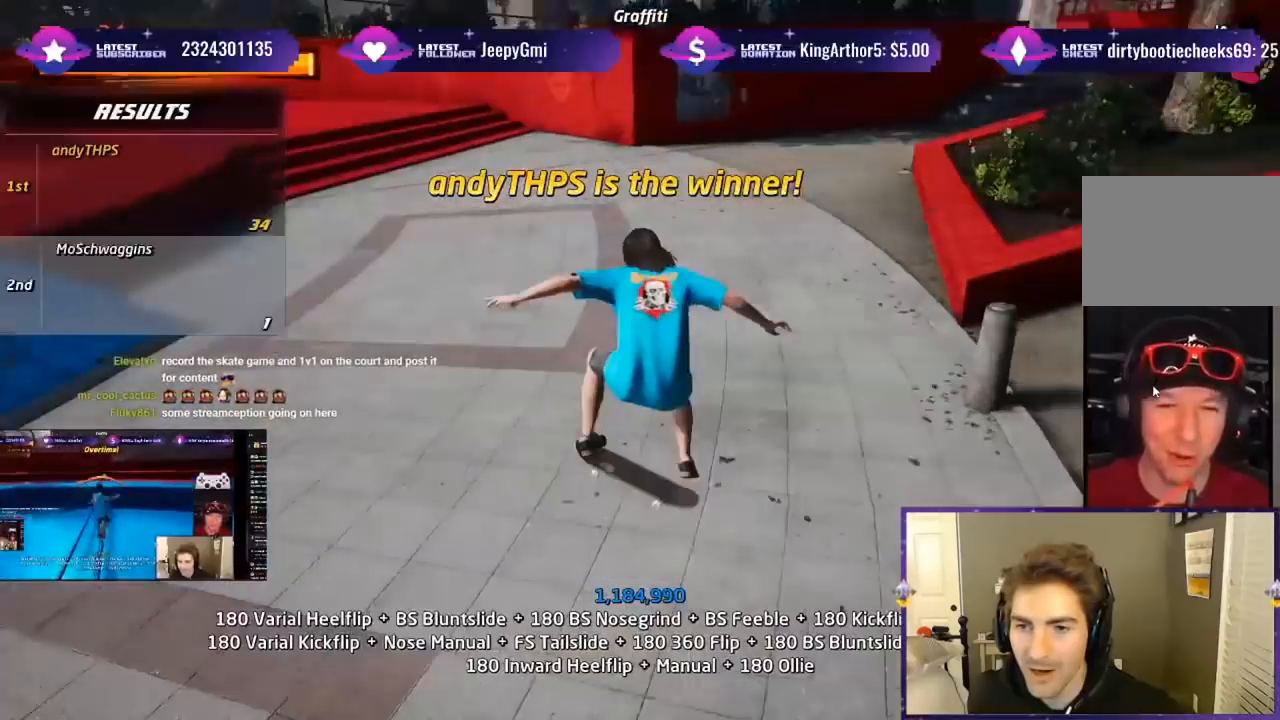
{"buttons": ["CROSS"], "right_stick": "center", "events": [[100, "R1", "up"]]}
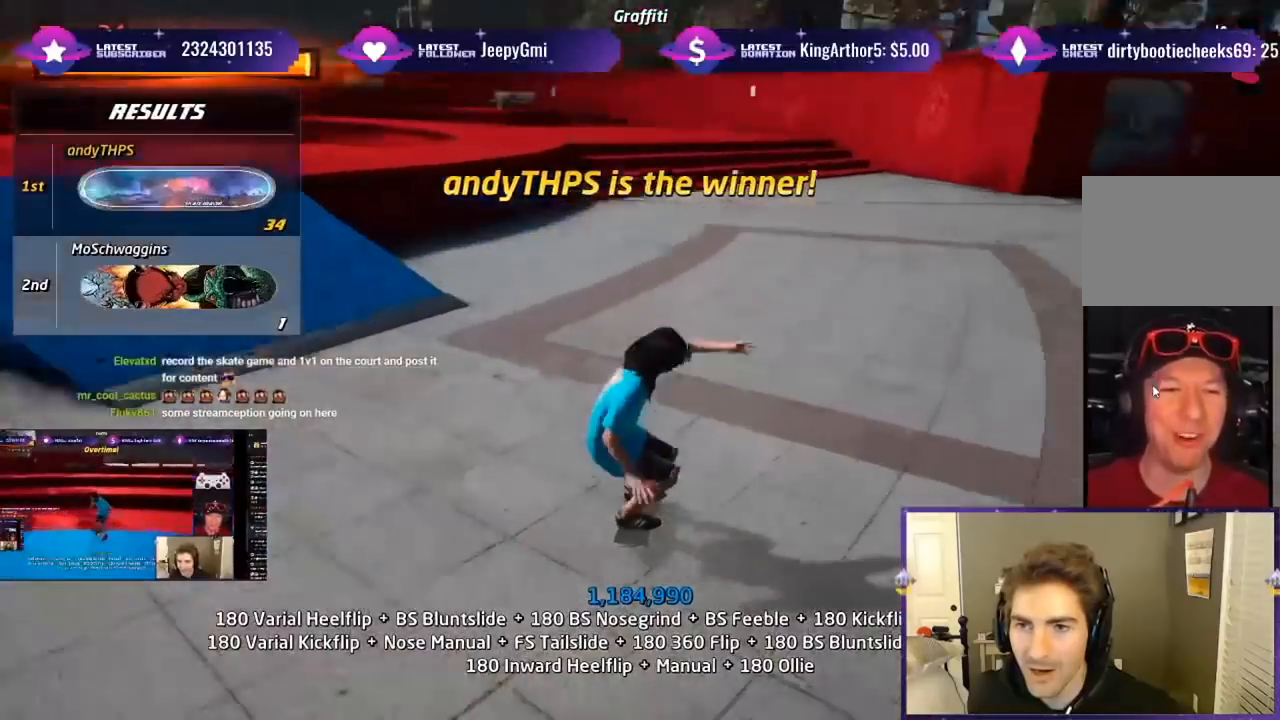
{"buttons": ["CROSS", "DPAD_RIGHT"], "right_stick": "center", "events": [[433, "DPAD_RIGHT", "down"]]}
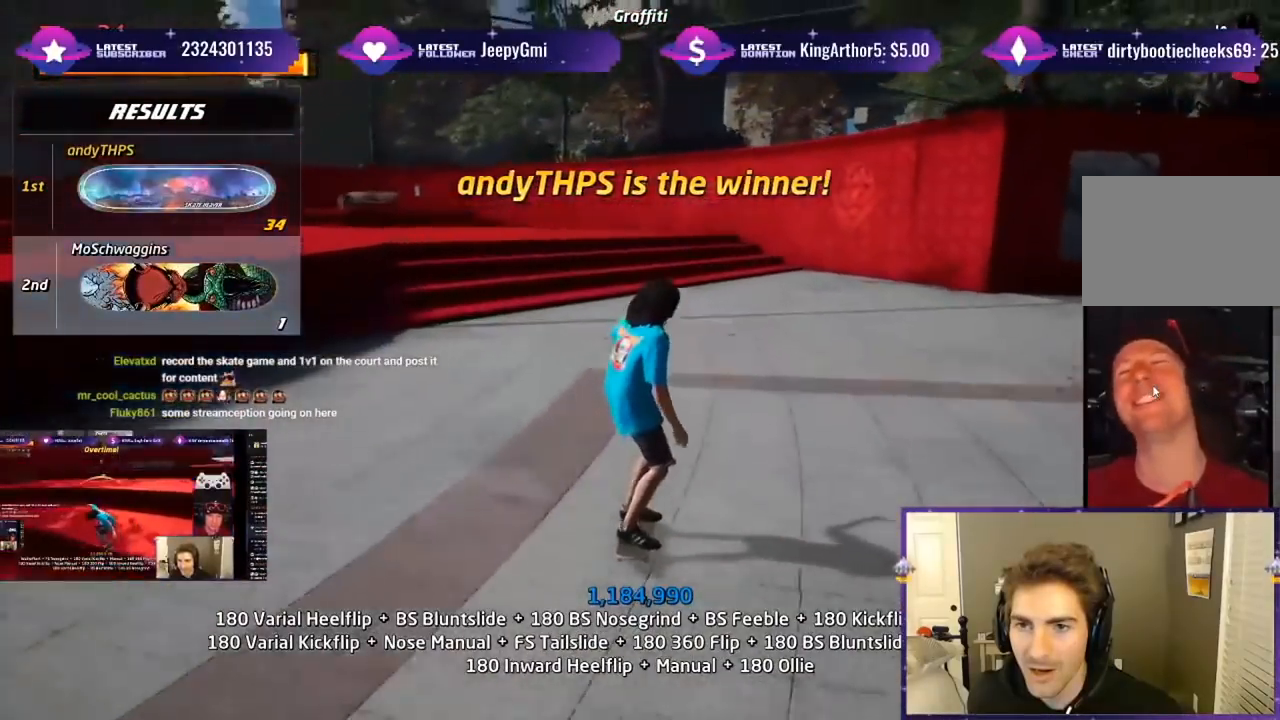
{"buttons": [], "right_stick": "center", "events": [[33, "DPAD_RIGHT", "up"], [467, "CROSS", "up"]]}
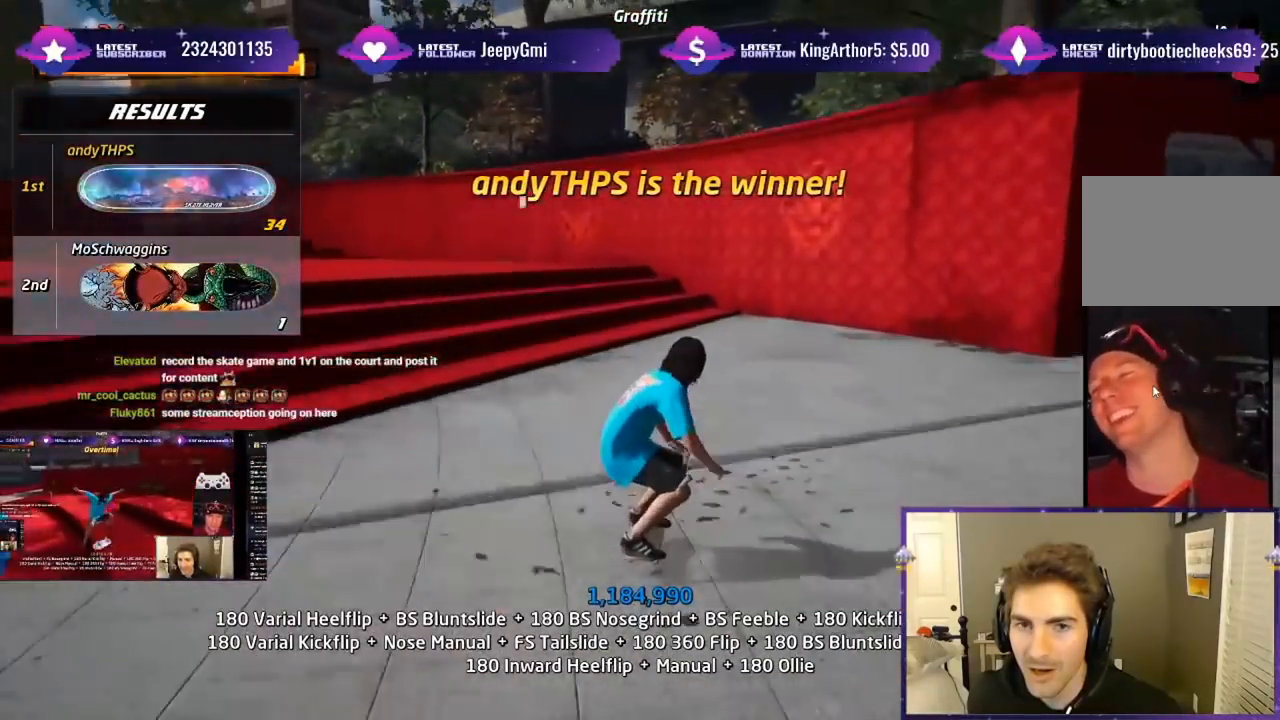
{"buttons": [], "right_stick": "center", "events": []}
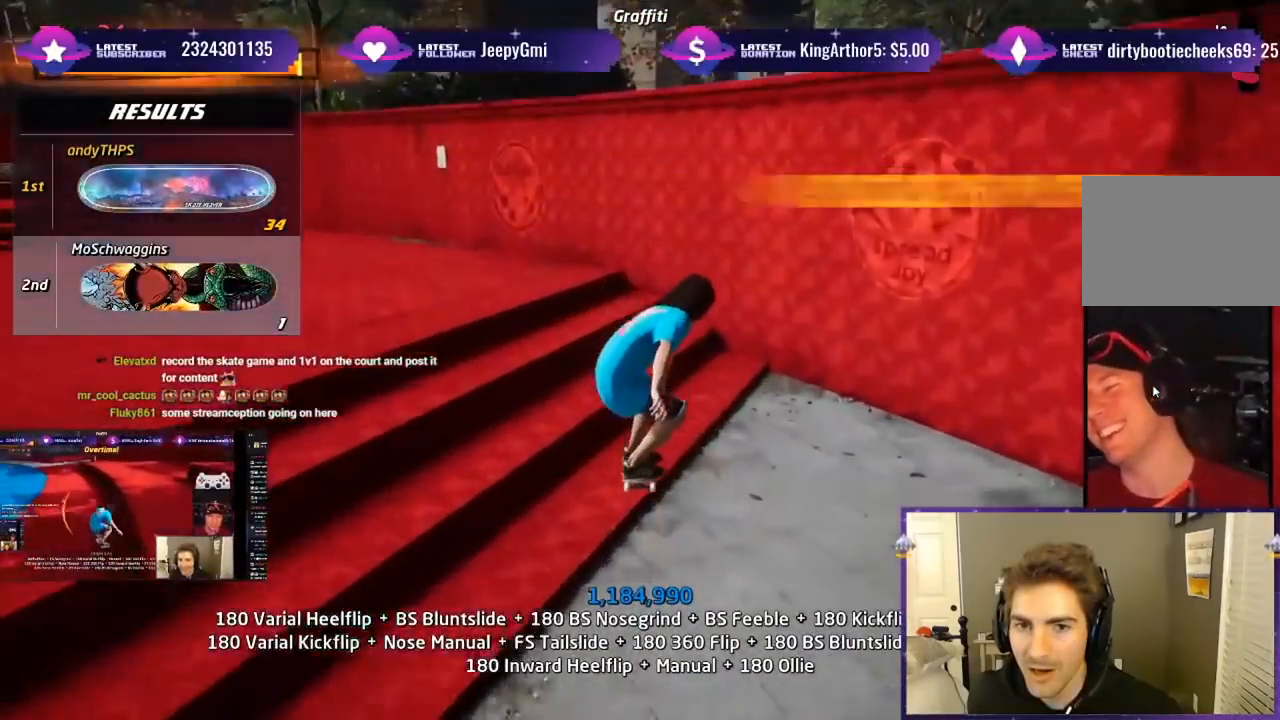
{"buttons": ["CROSS"], "right_stick": "center", "events": [[100, "CROSS", "down"], [167, "DPAD_RIGHT", "down"], [267, "DPAD_RIGHT", "up"]]}
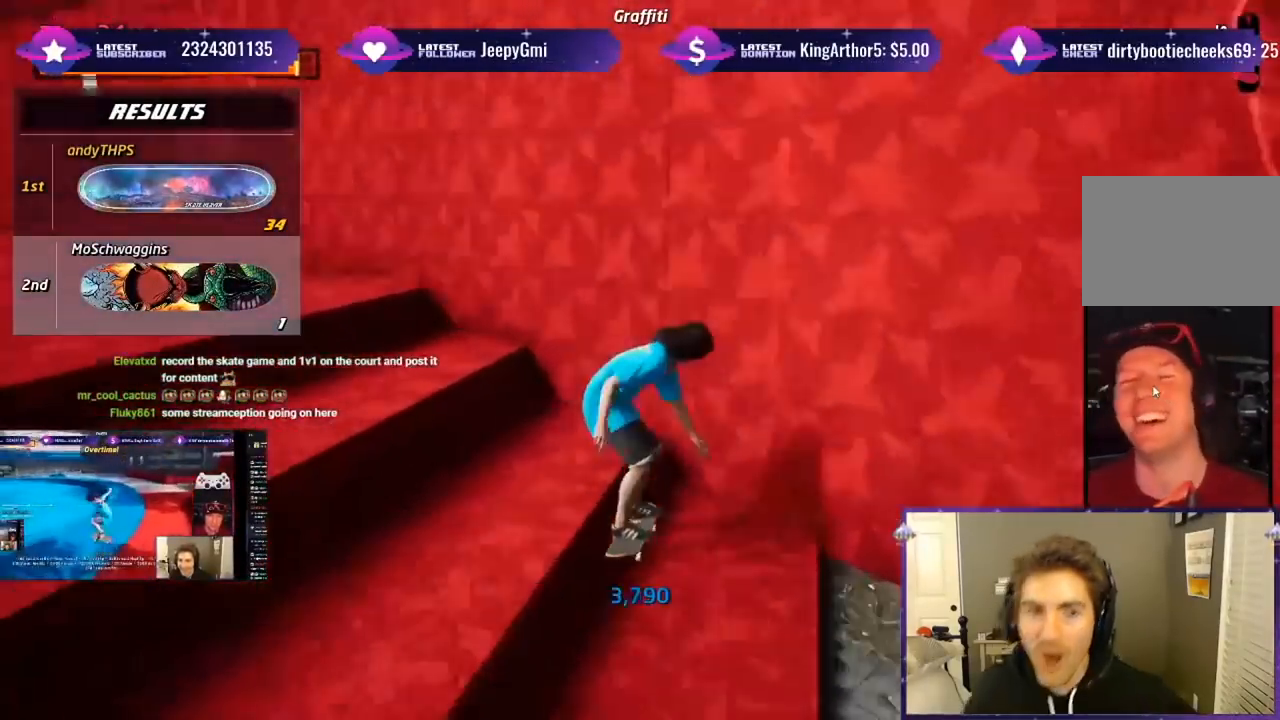
{"buttons": ["CROSS", "TRIANGLE"], "right_stick": "center", "events": [[500, "TRIANGLE", "down"]]}
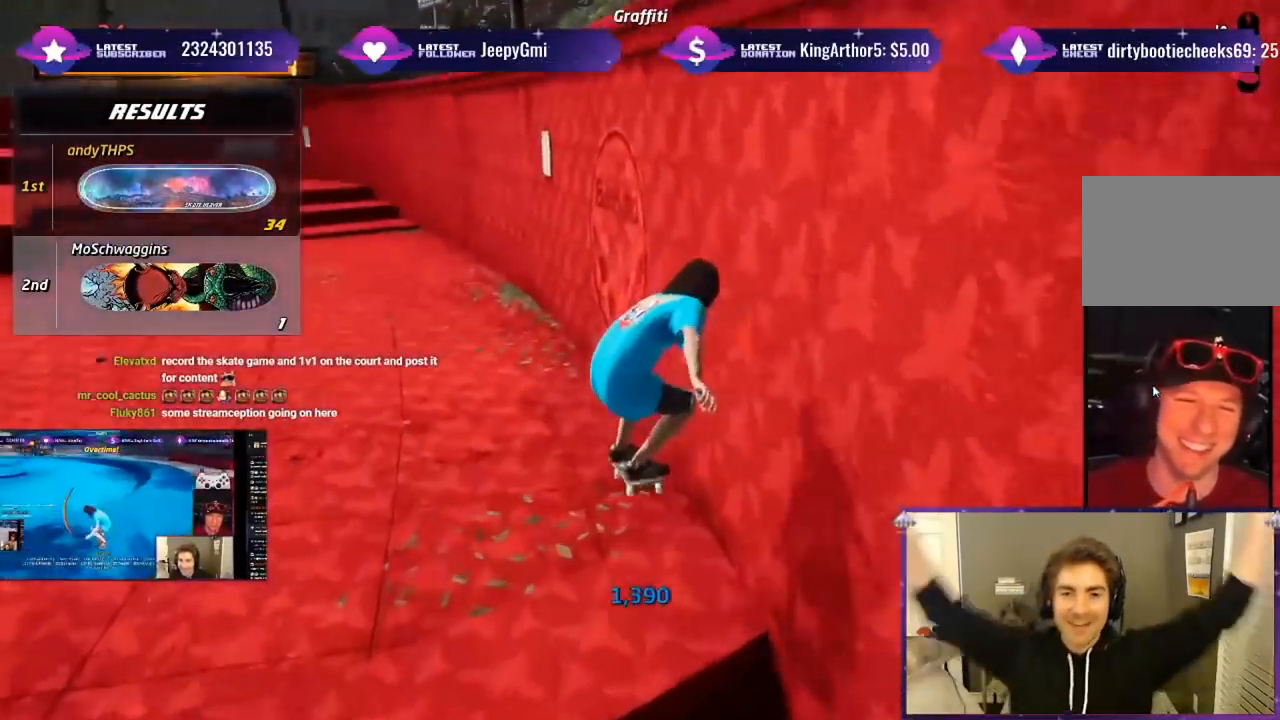
{"buttons": ["CROSS", "TRIANGLE"], "right_stick": "center", "events": [[133, "DPAD_UP", "down"], [200, "TRIANGLE", "up"], [233, "DPAD_RIGHT", "down"], [233, "DPAD_UP", "up"], [333, "DPAD_RIGHT", "up"], [333, "DPAD_UP", "down"], [367, "TRIANGLE", "down"], [467, "DPAD_UP", "up"]]}
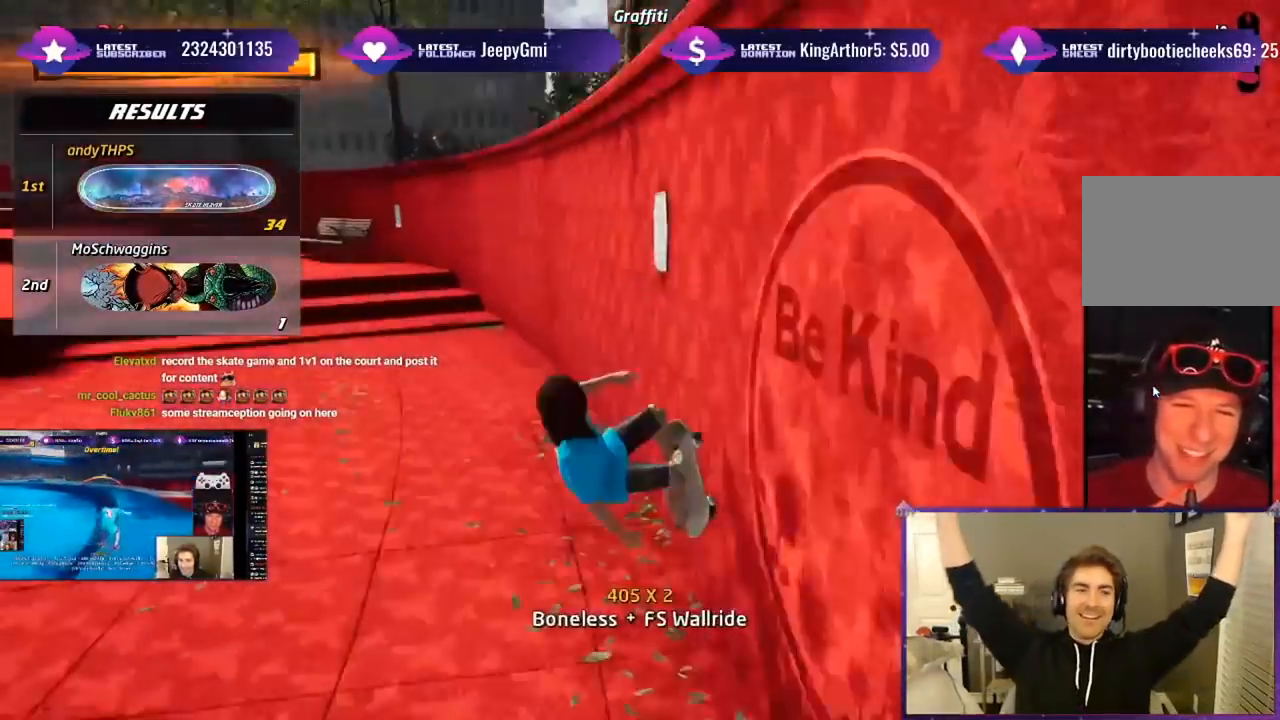
{"buttons": ["CROSS"], "right_stick": "center", "events": [[33, "DPAD_UP", "down"], [333, "DPAD_UP", "up"], [467, "TRIANGLE", "up"]]}
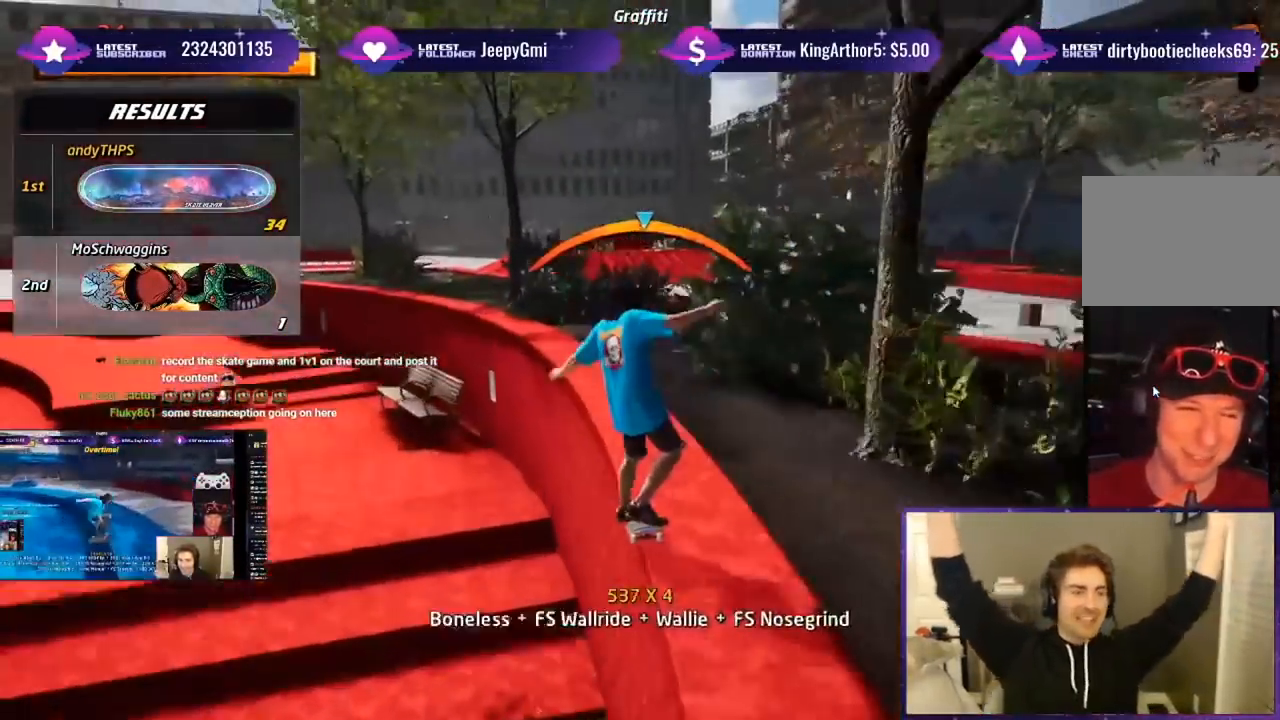
{"buttons": ["CROSS", "SQUARE", "L1", "DPAD_LEFT"], "right_stick": "center", "events": [[67, "DPAD_LEFT", "down"], [100, "DPAD_DOWN", "down"], [133, "SQUARE", "down"], [167, "L1", "down"], [233, "SQUARE", "up"], [300, "SQUARE", "down"], [400, "DPAD_DOWN", "up"]]}
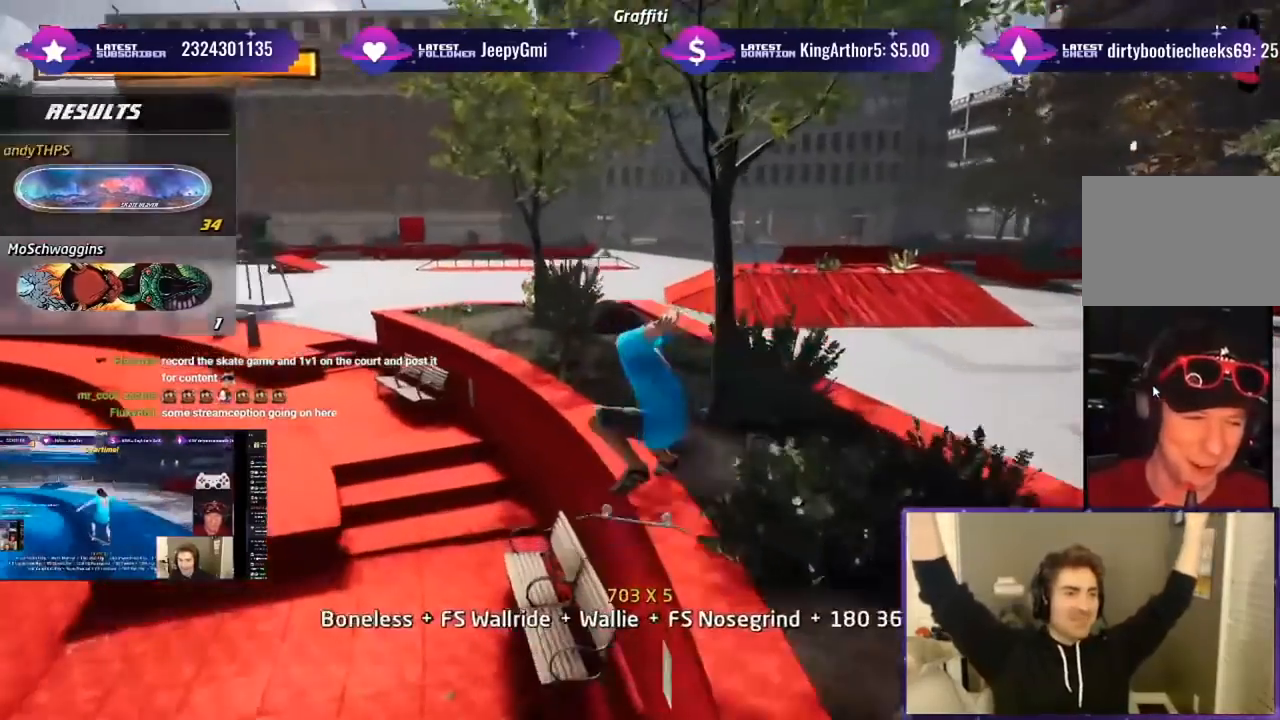
{"buttons": ["CROSS", "DPAD_LEFT"], "right_stick": "center", "events": [[33, "DPAD_LEFT", "up"], [100, "L1", "up"], [167, "TRIANGLE", "down"], [217, "CROSS", "up"], [217, "SQUARE", "up"], [467, "CROSS", "down"], [467, "DPAD_LEFT", "down"], [467, "TRIANGLE", "up"]]}
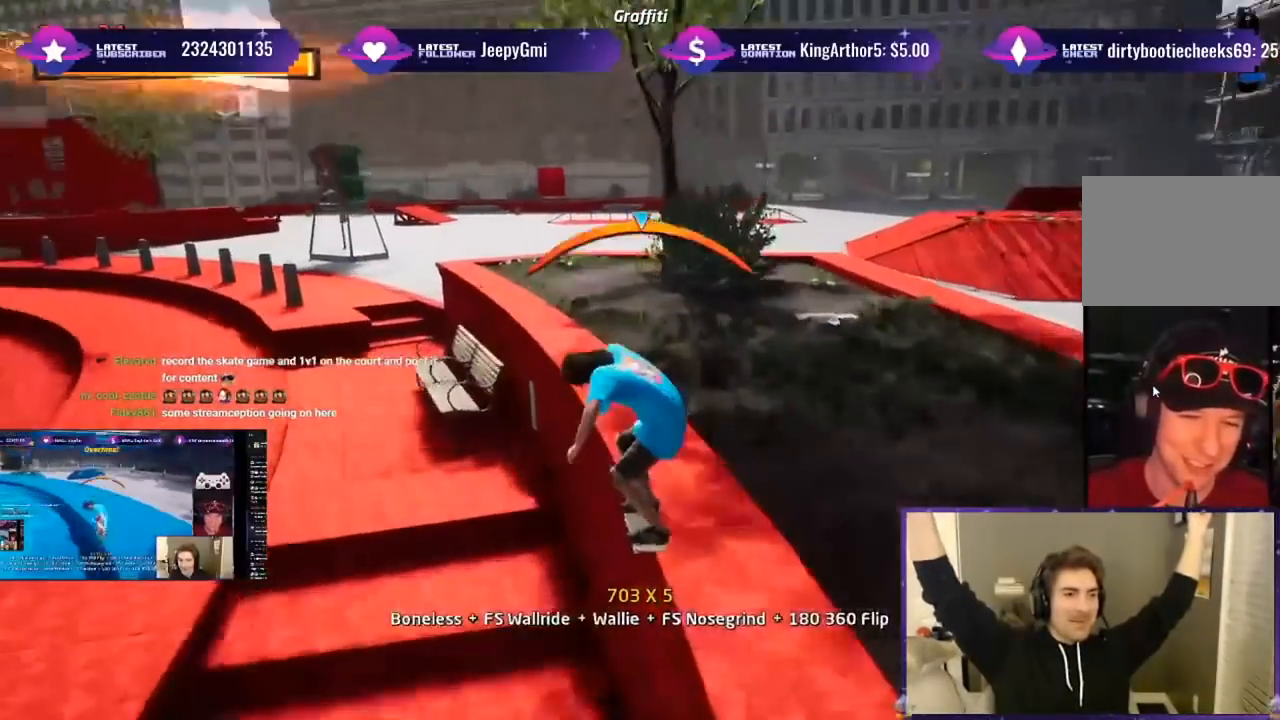
{"buttons": ["CROSS", "SQUARE", "L1"], "right_stick": "center", "events": [[67, "L1", "down"], [67, "SQUARE", "down"], [100, "CROSS", "up"], [467, "DPAD_LEFT", "up"], [500, "CROSS", "down"]]}
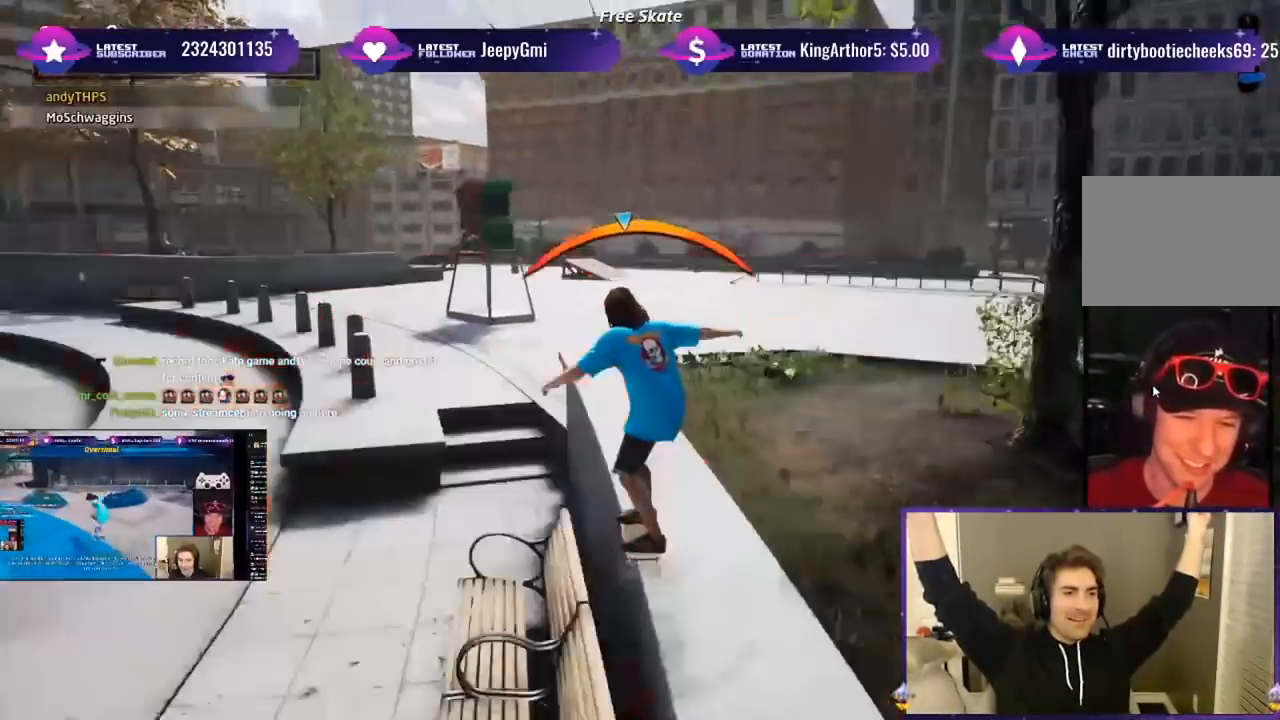
{"buttons": [], "right_stick": "center", "events": [[33, "DPAD_LEFT", "down"], [67, "DPAD_UP", "down"], [200, "CROSS", "up"], [233, "DPAD_UP", "up"], [267, "CROSS", "down"], [333, "CROSS", "up"], [333, "DPAD_UP", "down"], [367, "DPAD_UP", "up"], [467, "DPAD_LEFT", "up"], [467, "L1", "up"], [500, "SQUARE", "up"]]}
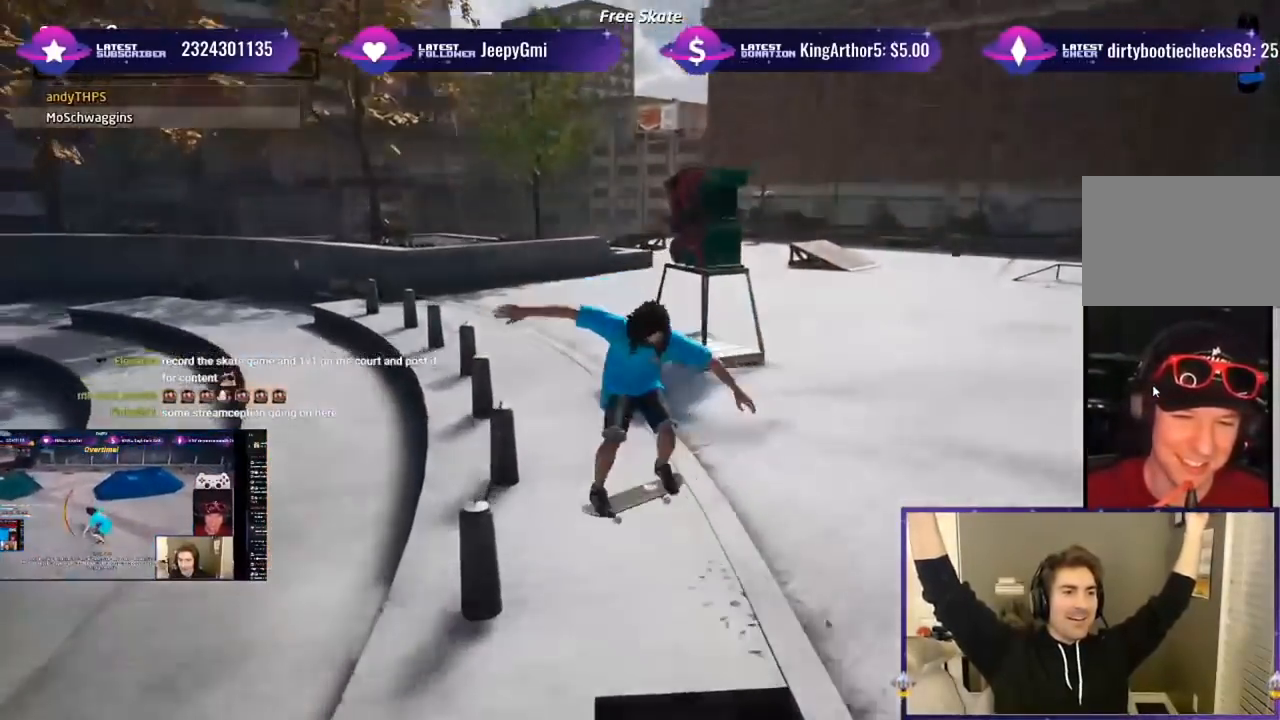
{"buttons": ["CROSS"], "right_stick": "center", "events": [[200, "CROSS", "down"]]}
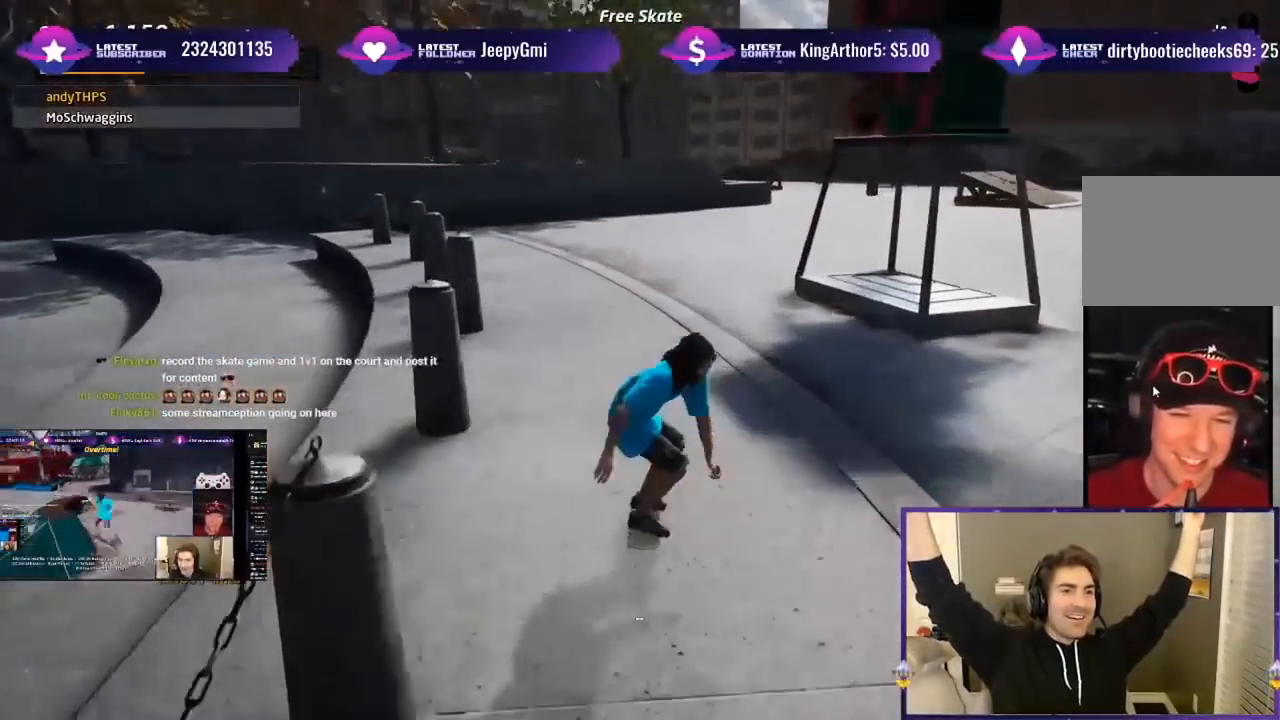
{"buttons": ["L1"], "right_stick": "center", "events": [[133, "CROSS", "up"], [133, "DPAD_RIGHT", "down"], [167, "L1", "down"], [167, "SQUARE", "down"], [267, "SQUARE", "up"], [400, "DPAD_RIGHT", "up"]]}
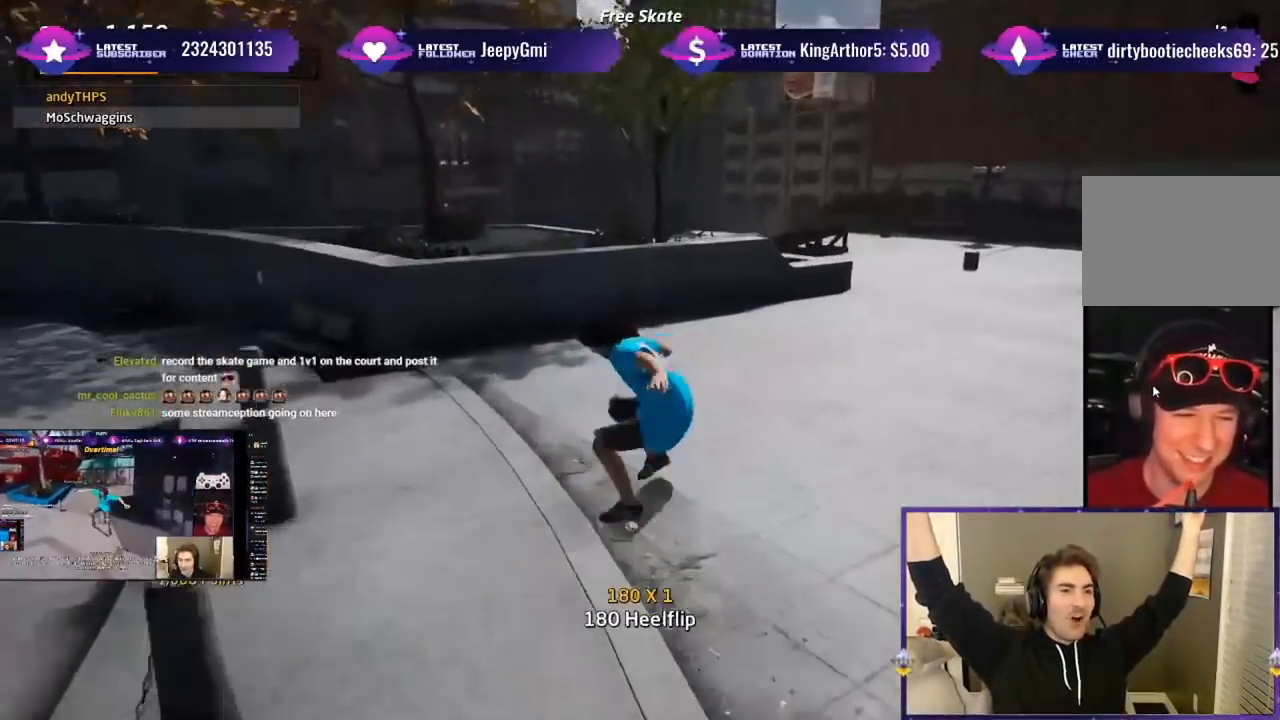
{"buttons": ["DPAD_DOWN", "DPAD_RIGHT"], "right_stick": "center", "events": [[67, "L1", "up"], [433, "DPAD_RIGHT", "down"], [467, "DPAD_DOWN", "down"]]}
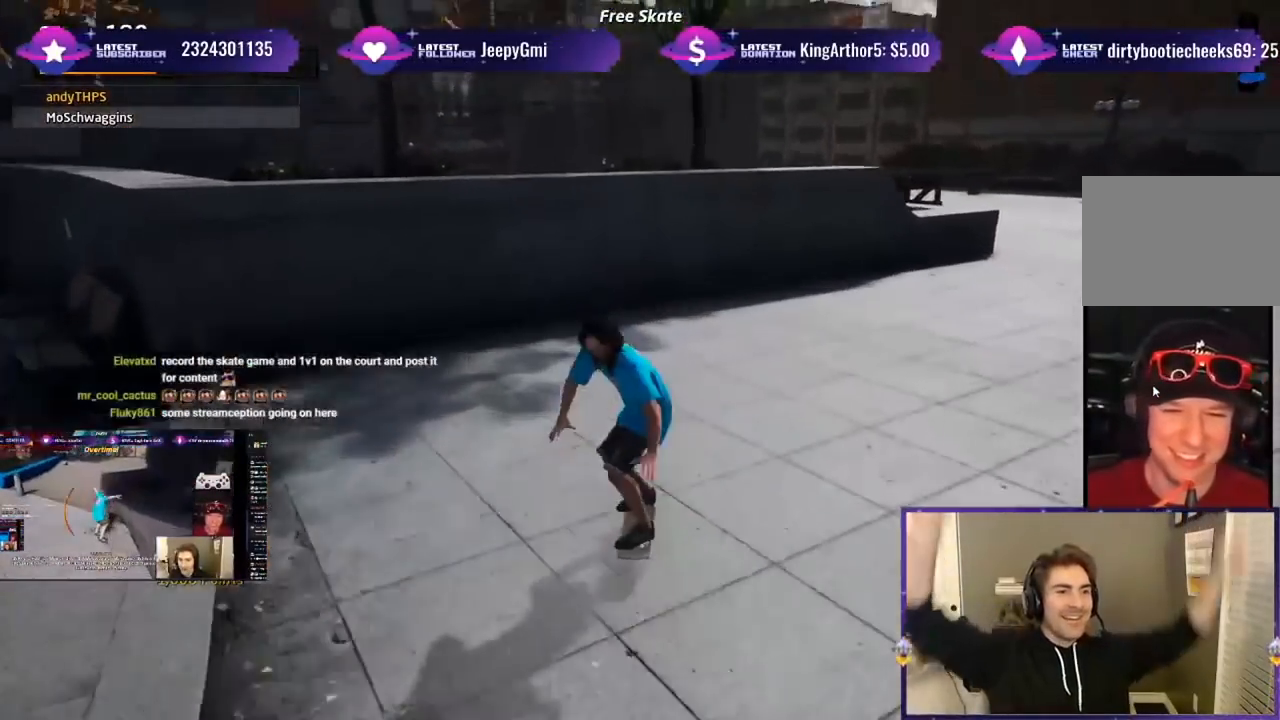
{"buttons": ["DPAD_DOWN", "DPAD_RIGHT"], "right_stick": "center", "events": [[233, "R2", "down"], [367, "R2", "up"]]}
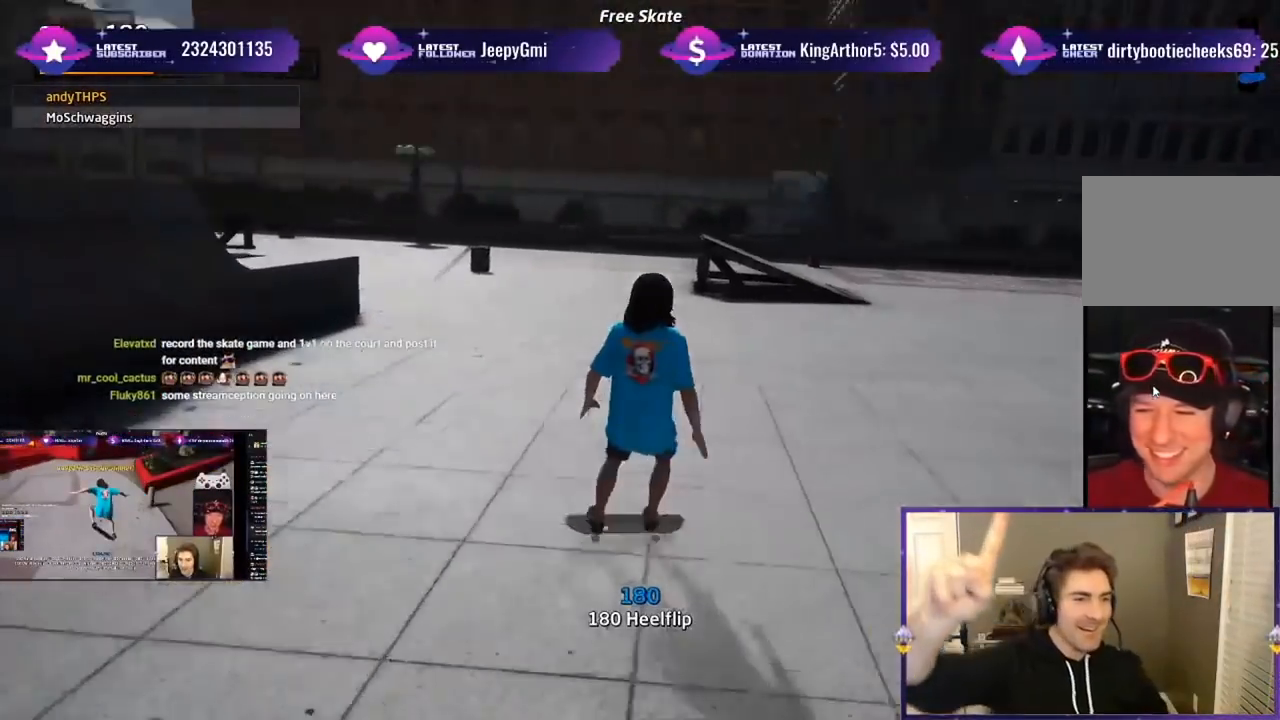
{"buttons": ["DPAD_DOWN"], "right_stick": "center", "events": [[33, "DPAD_RIGHT", "up"]]}
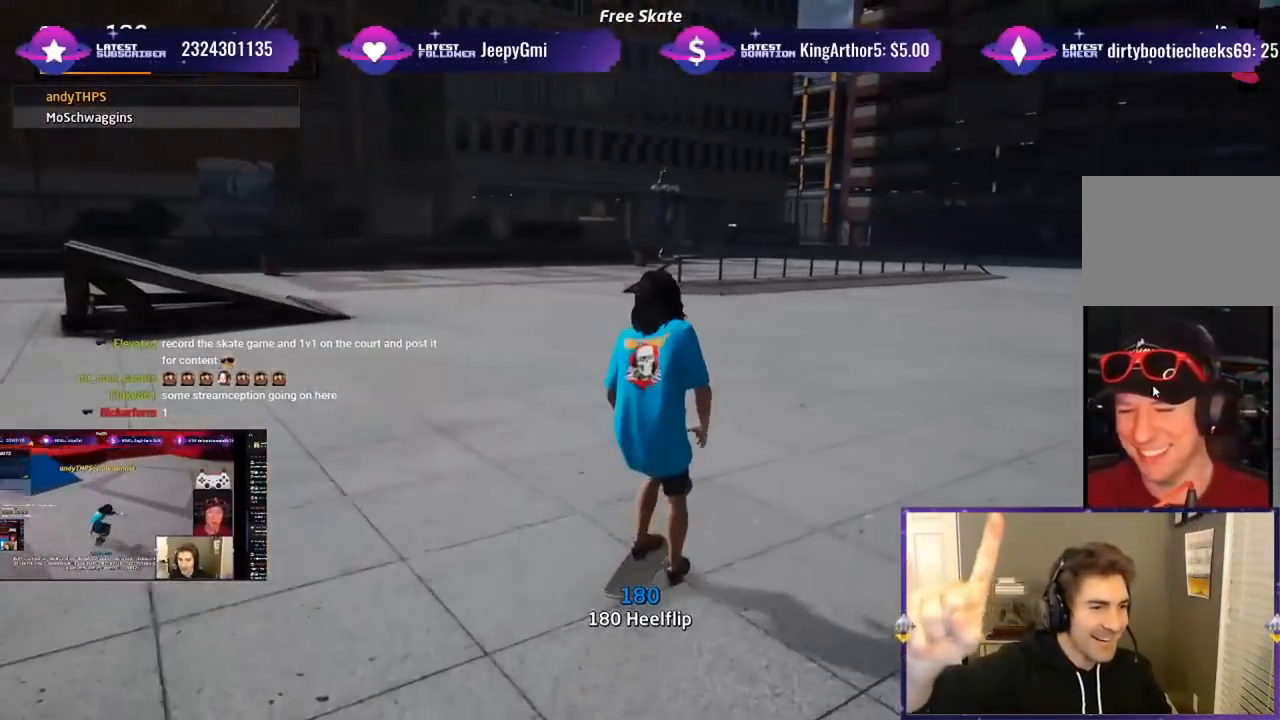
{"buttons": ["DPAD_DOWN"], "right_stick": "center", "events": []}
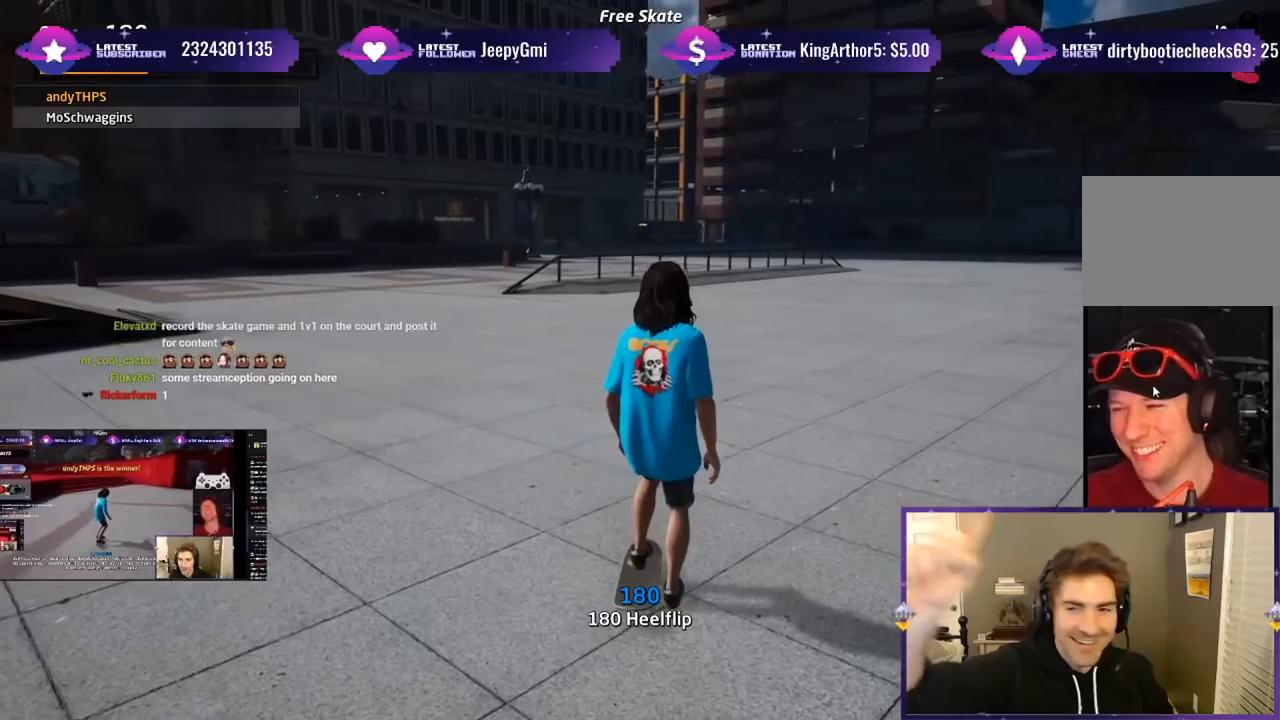
{"buttons": ["DPAD_DOWN"], "right_stick": "center", "events": []}
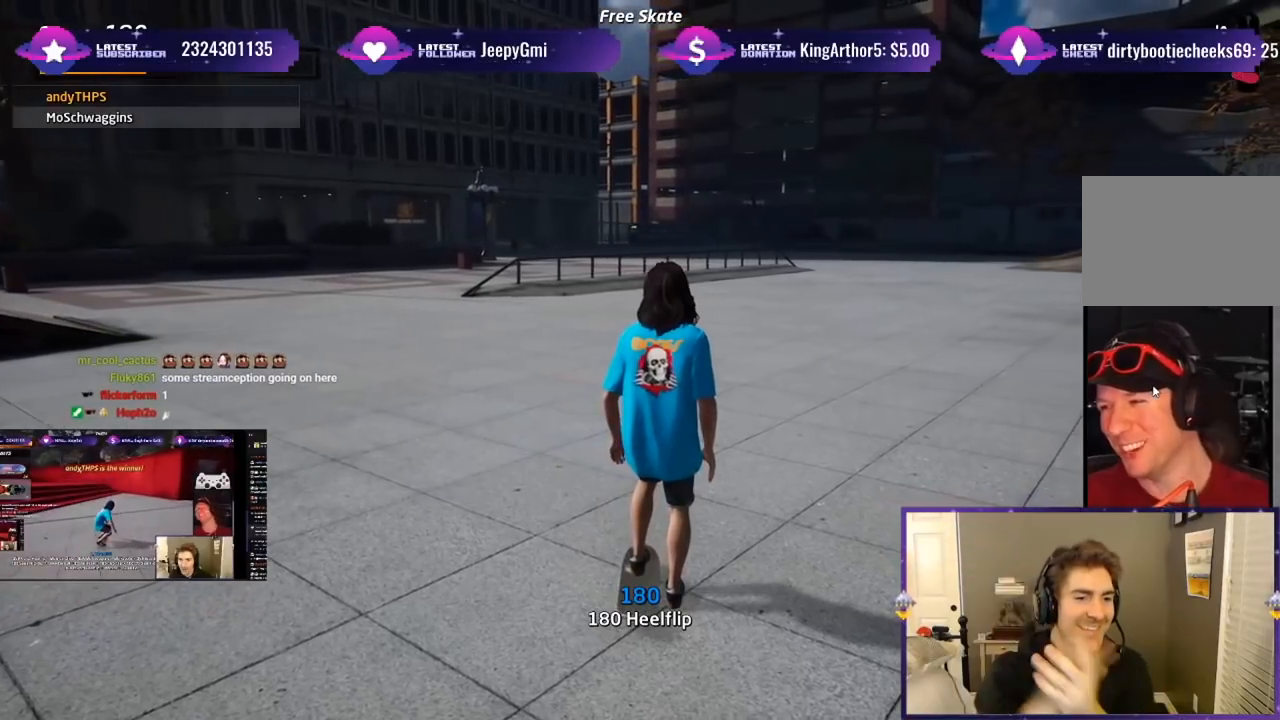
{"buttons": ["DPAD_DOWN"], "right_stick": "center", "events": []}
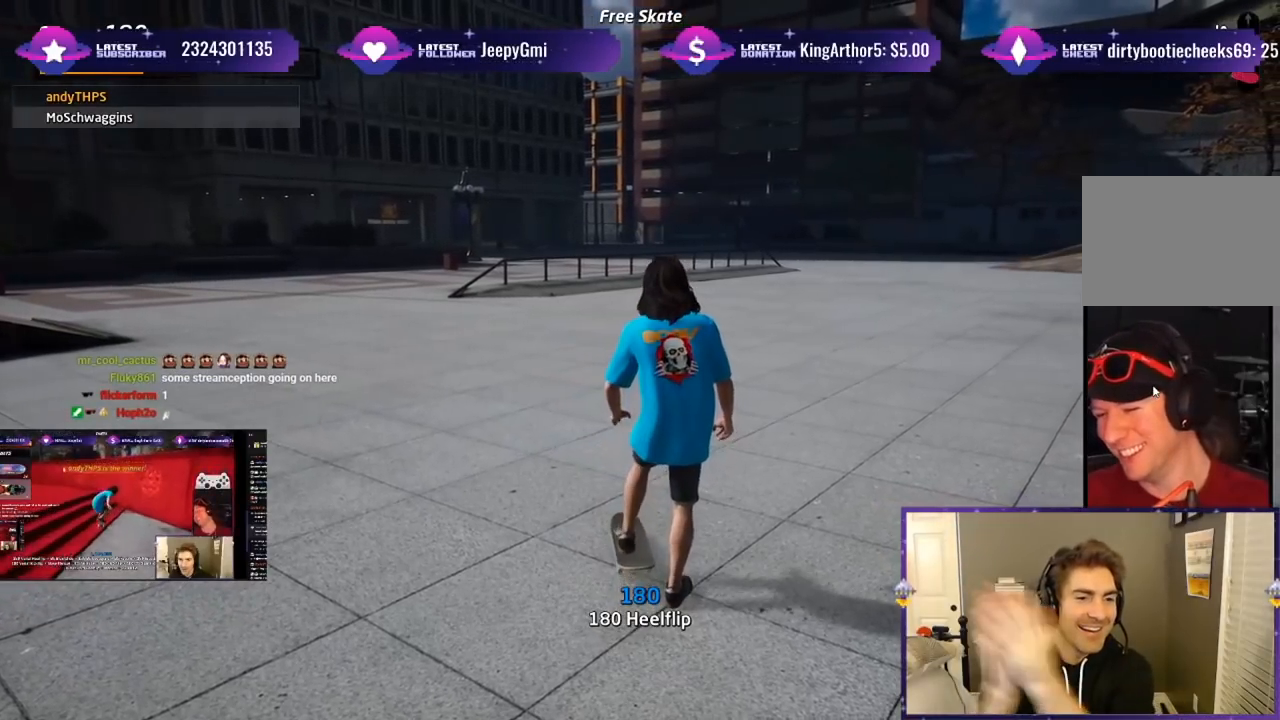
{"buttons": ["DPAD_DOWN"], "right_stick": "center", "events": []}
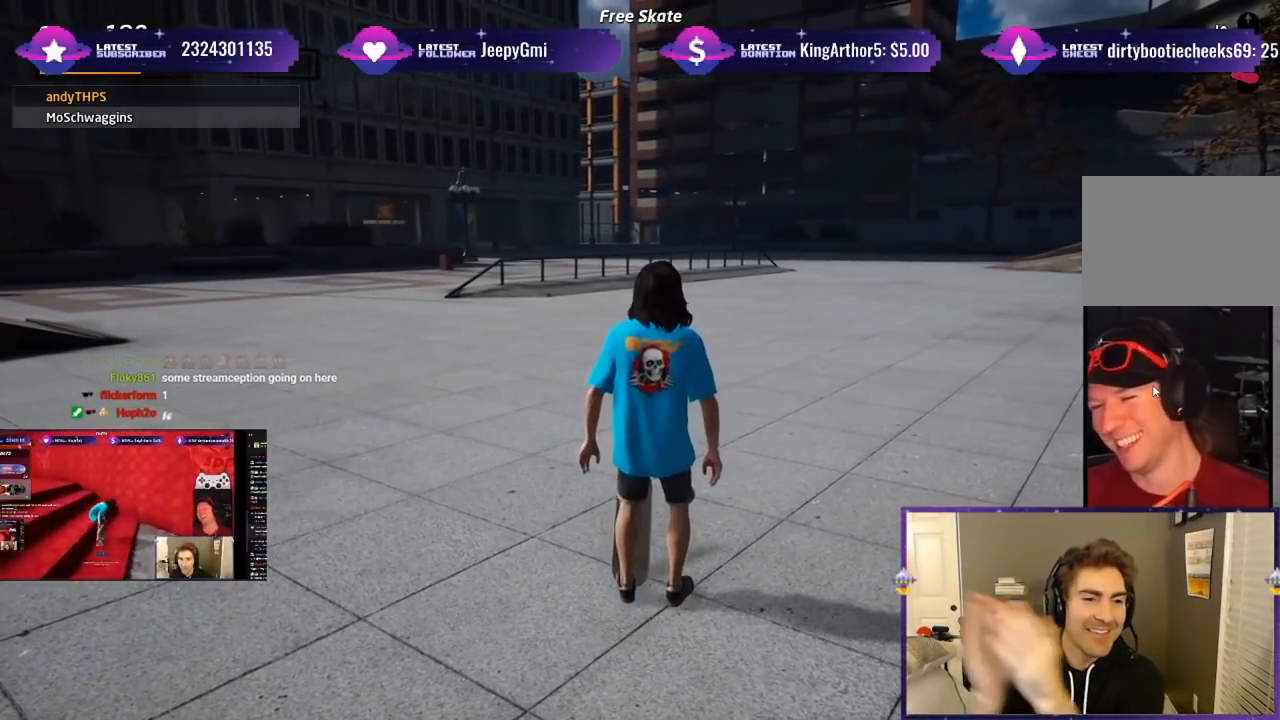
{"buttons": ["DPAD_DOWN"], "right_stick": "center", "events": []}